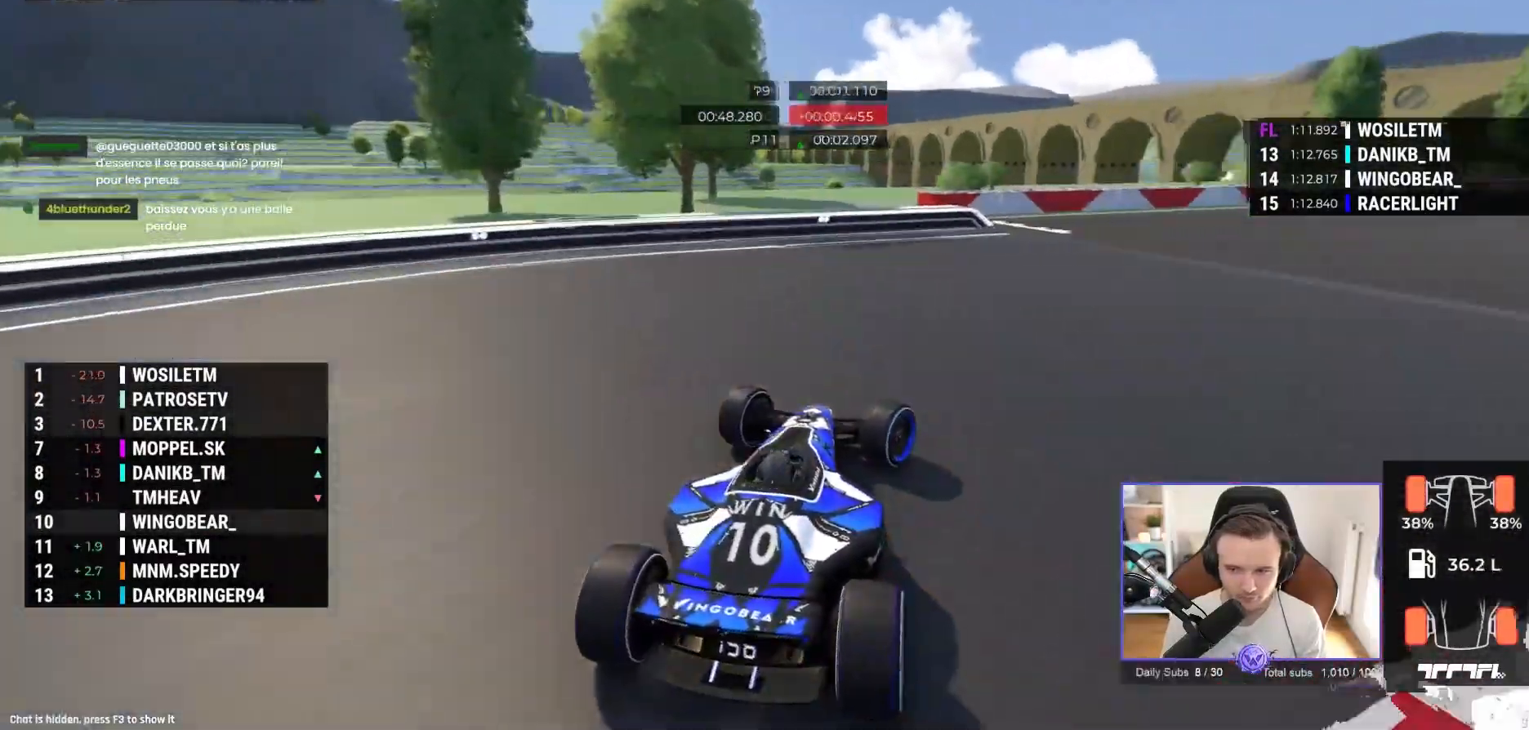
Gameplay with a controller (Xbox layout); each line is a JSON object with the inputs held at the frame after it. "events" lists button and stick changes between this image and that frame as [ms after this image, input, new state], when the widget could be followed in between. Not read: right_stick.
{"buttons": ["A"], "left_stick": "right", "events": []}
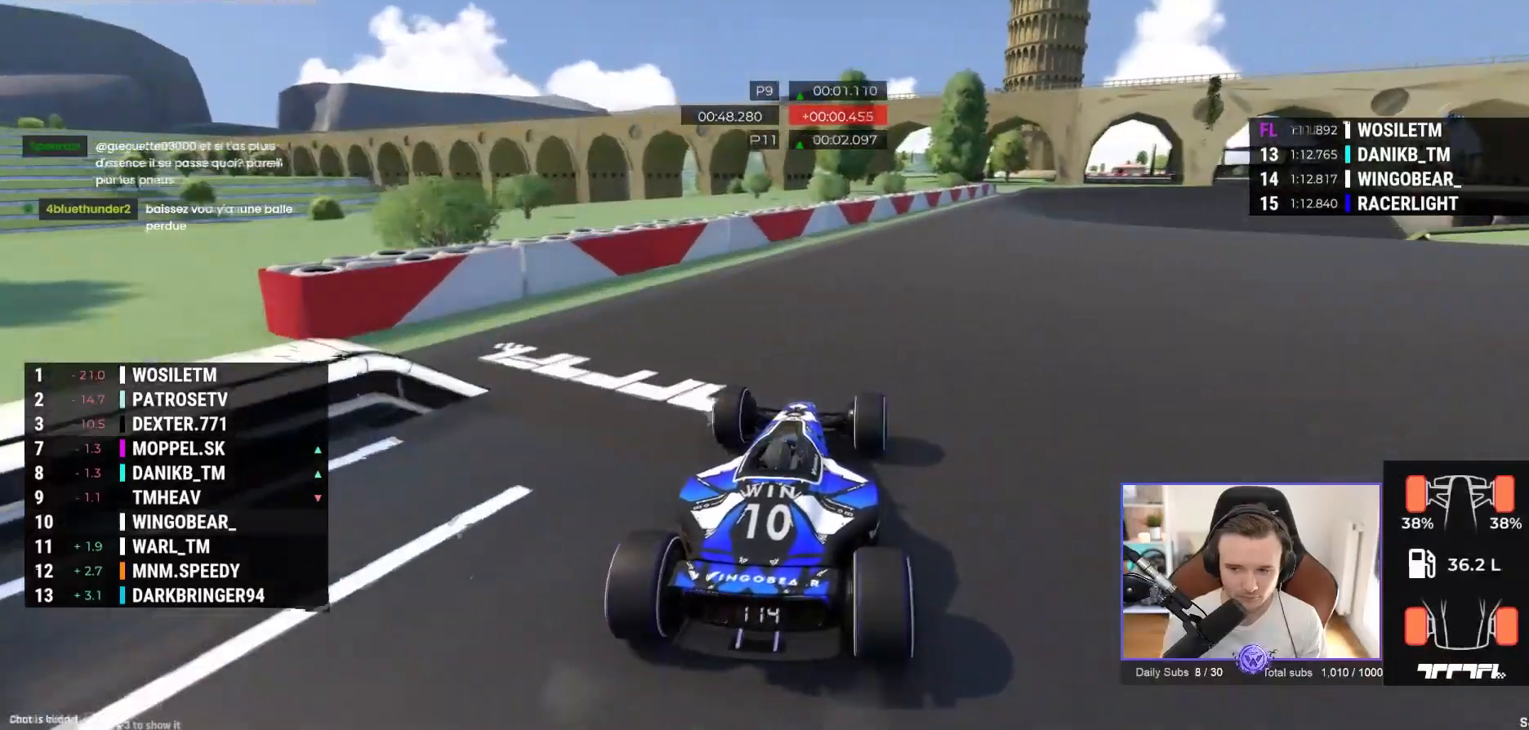
{"buttons": ["A"], "left_stick": "right", "events": [[417, "left_stick", "center"], [483, "left_stick", "right"]]}
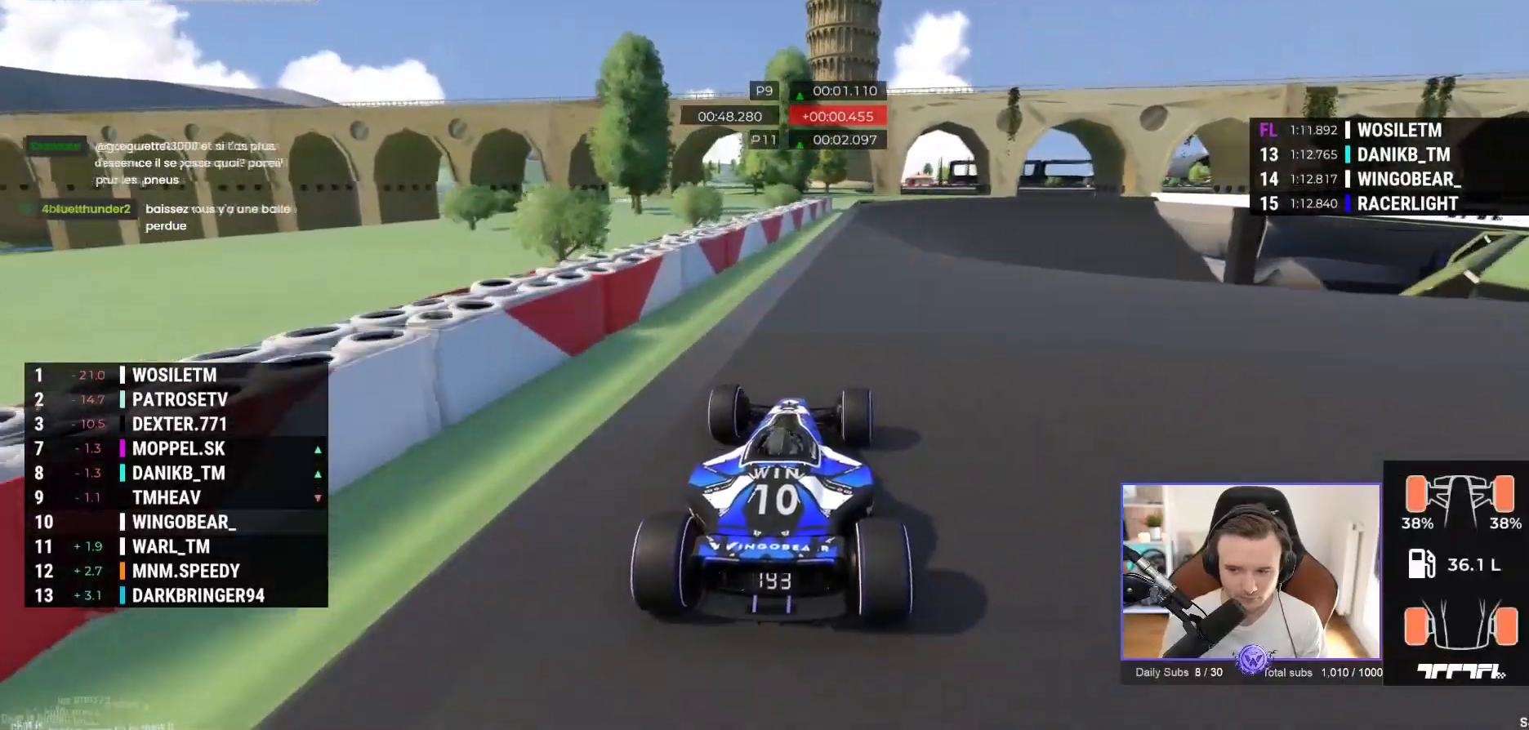
{"buttons": ["A"], "left_stick": "right", "events": [[50, "left_stick", "center"], [300, "left_stick", "right"]]}
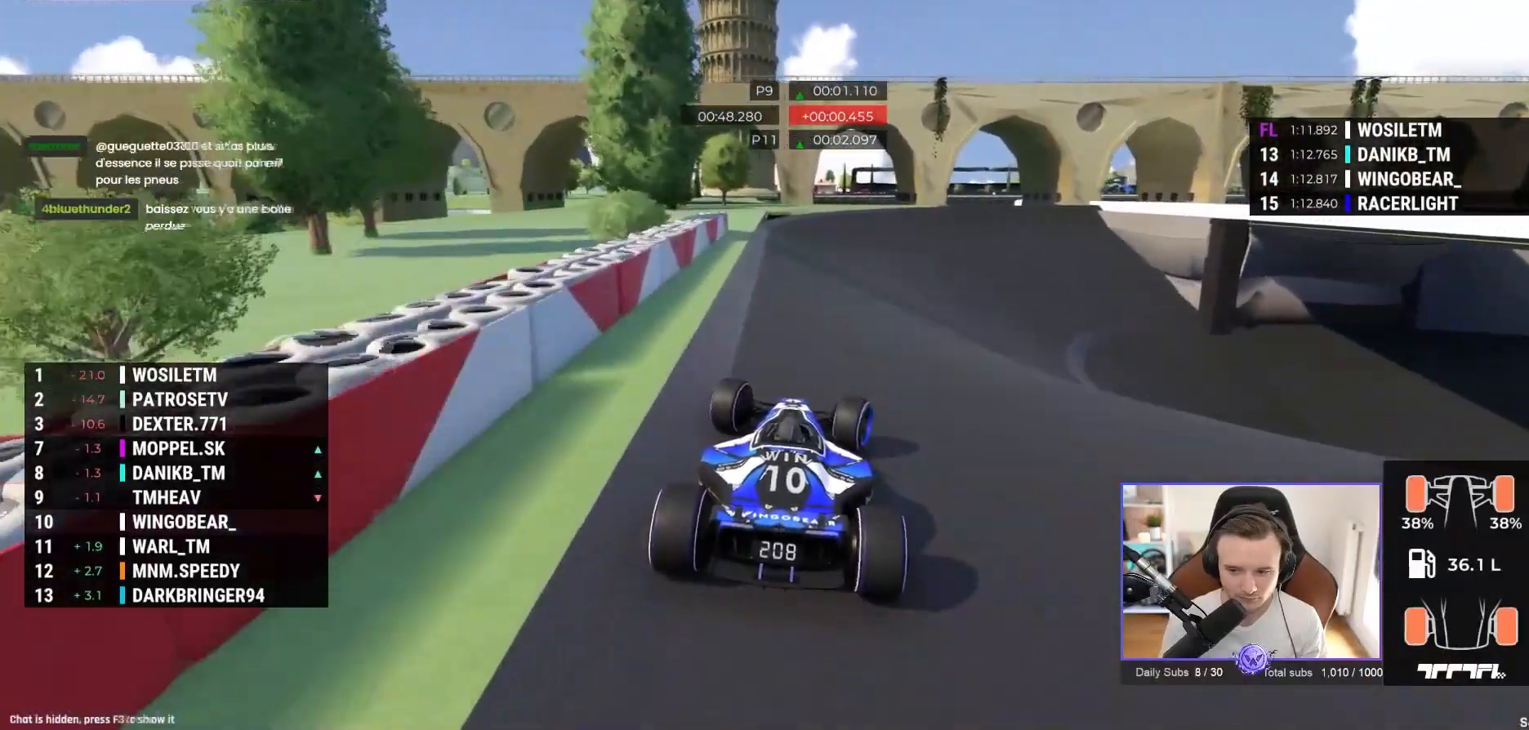
{"buttons": ["A"], "left_stick": "right", "events": []}
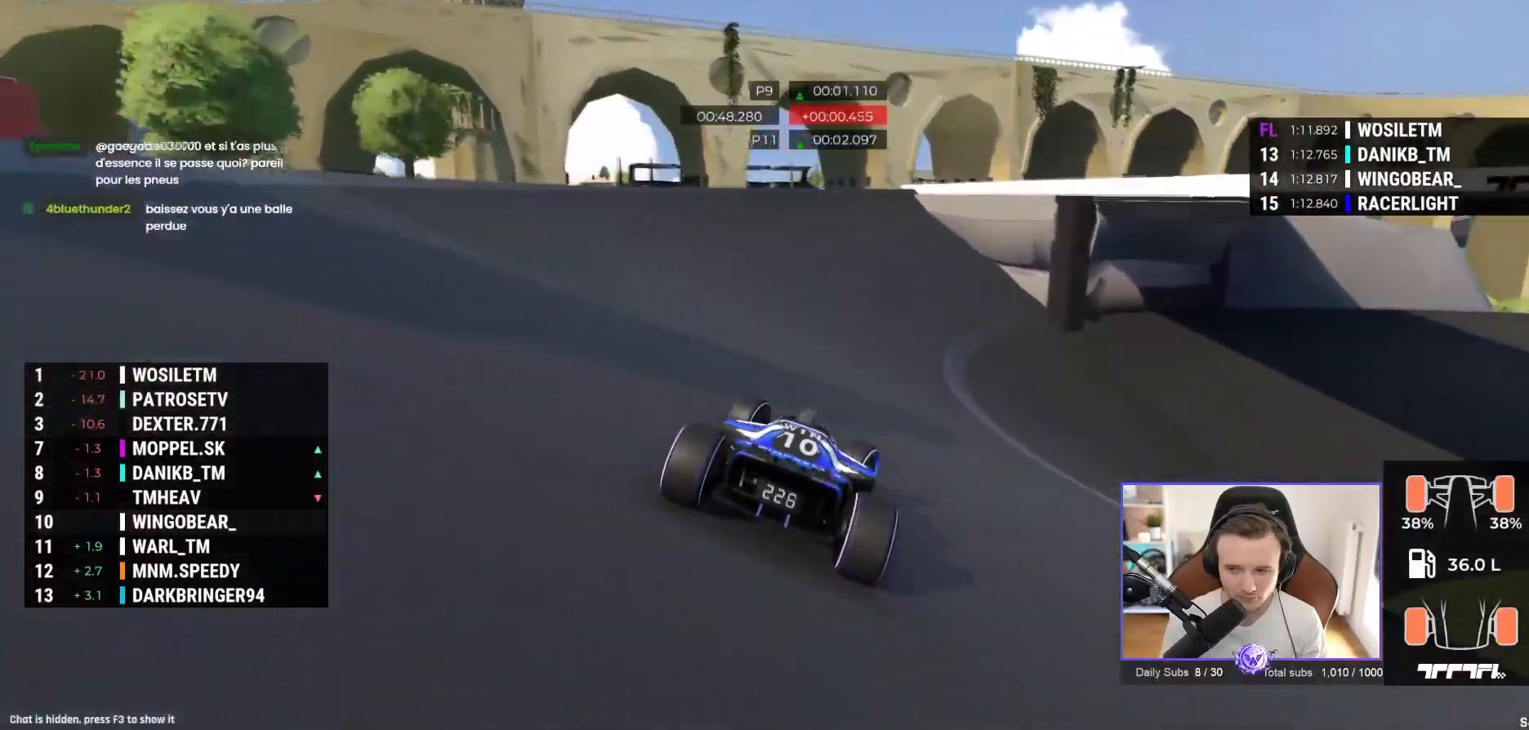
{"buttons": ["A"], "left_stick": "right", "events": []}
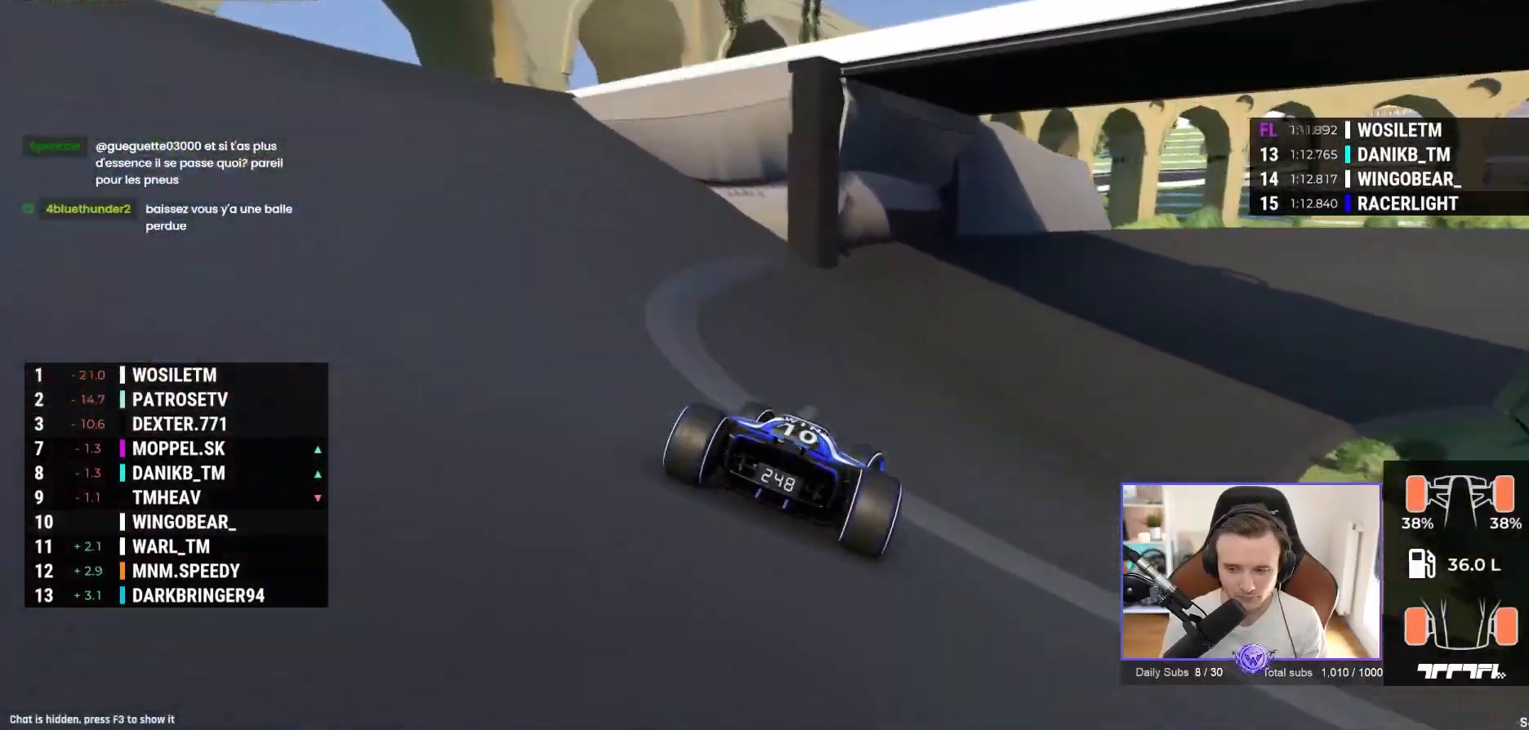
{"buttons": ["A"], "left_stick": "right", "events": []}
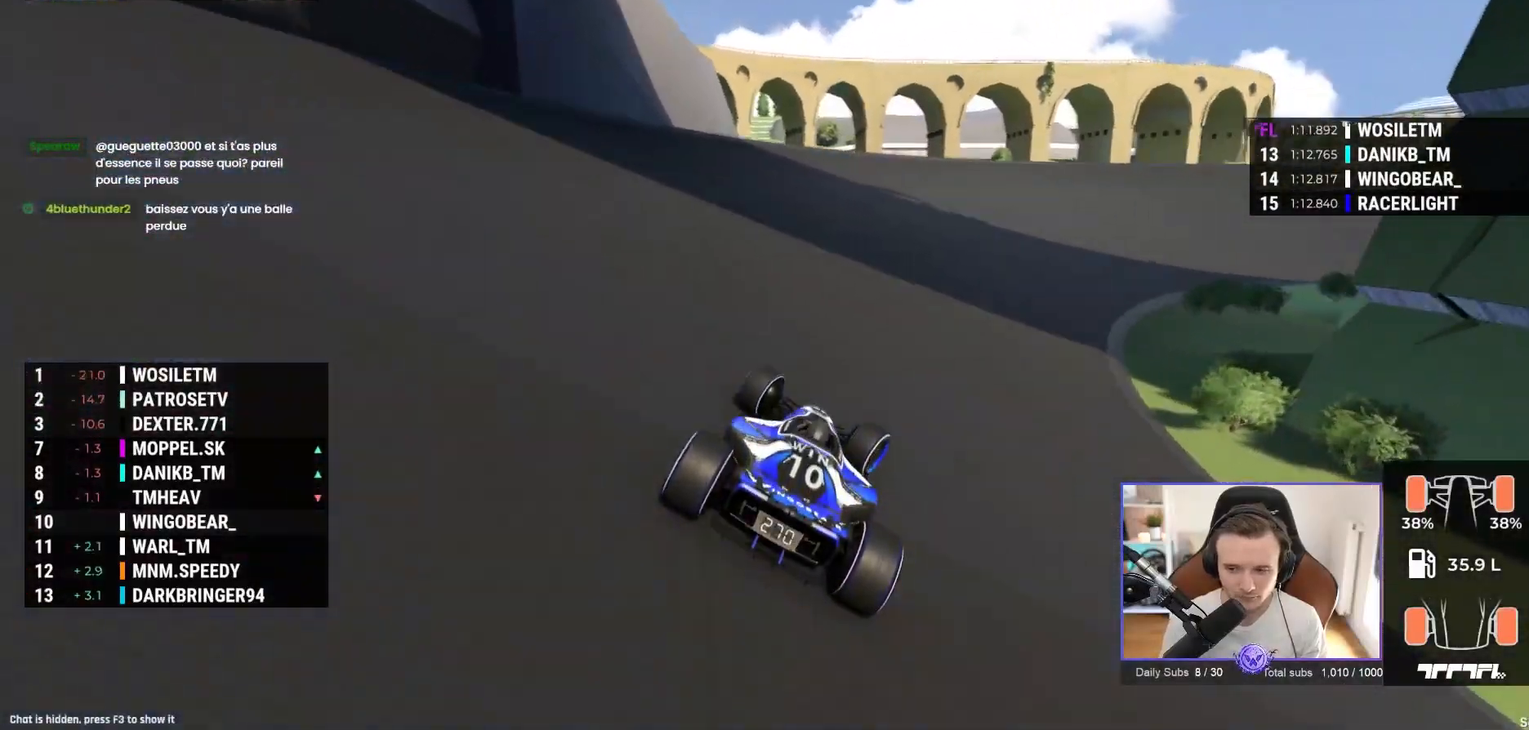
{"buttons": ["A"], "left_stick": "right", "events": []}
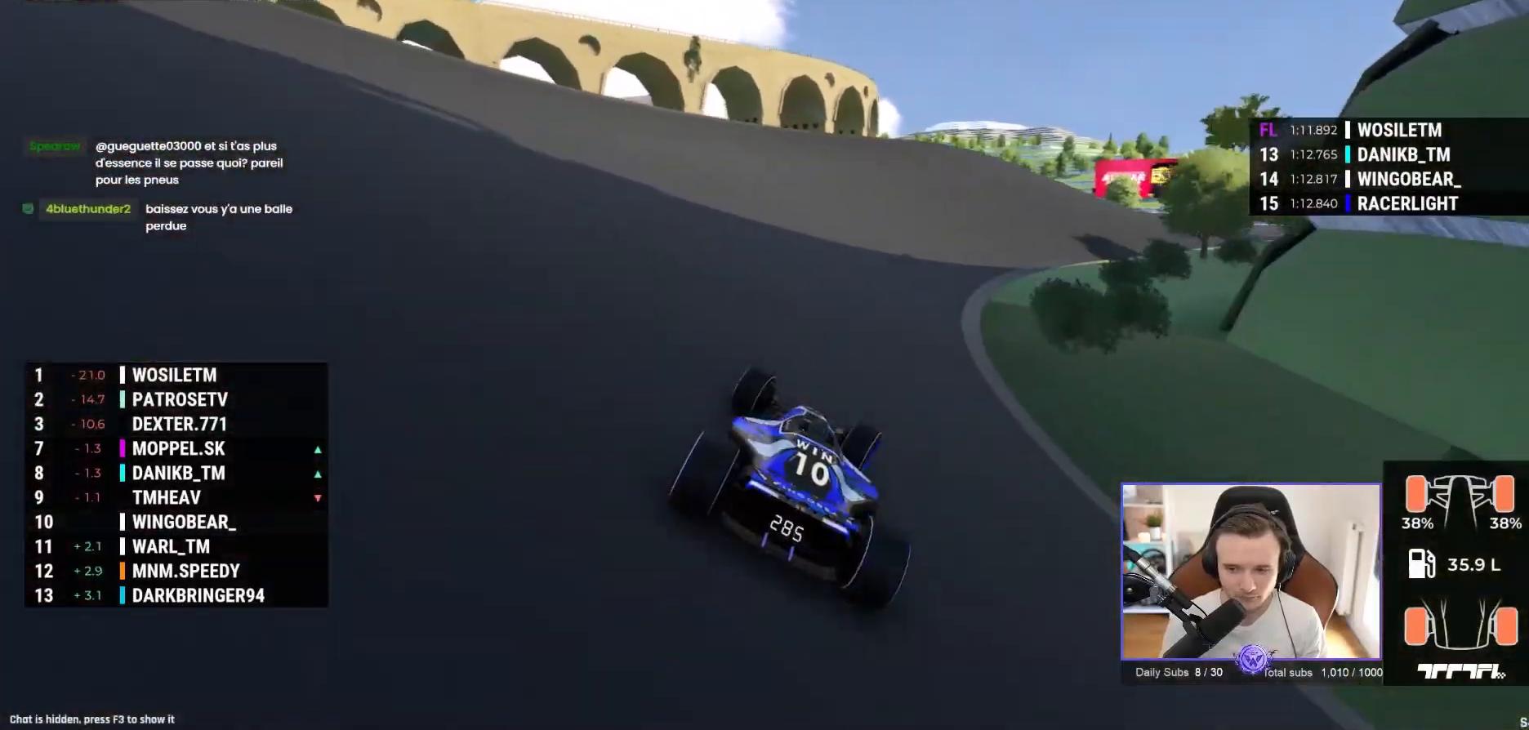
{"buttons": ["A"], "left_stick": "right", "events": []}
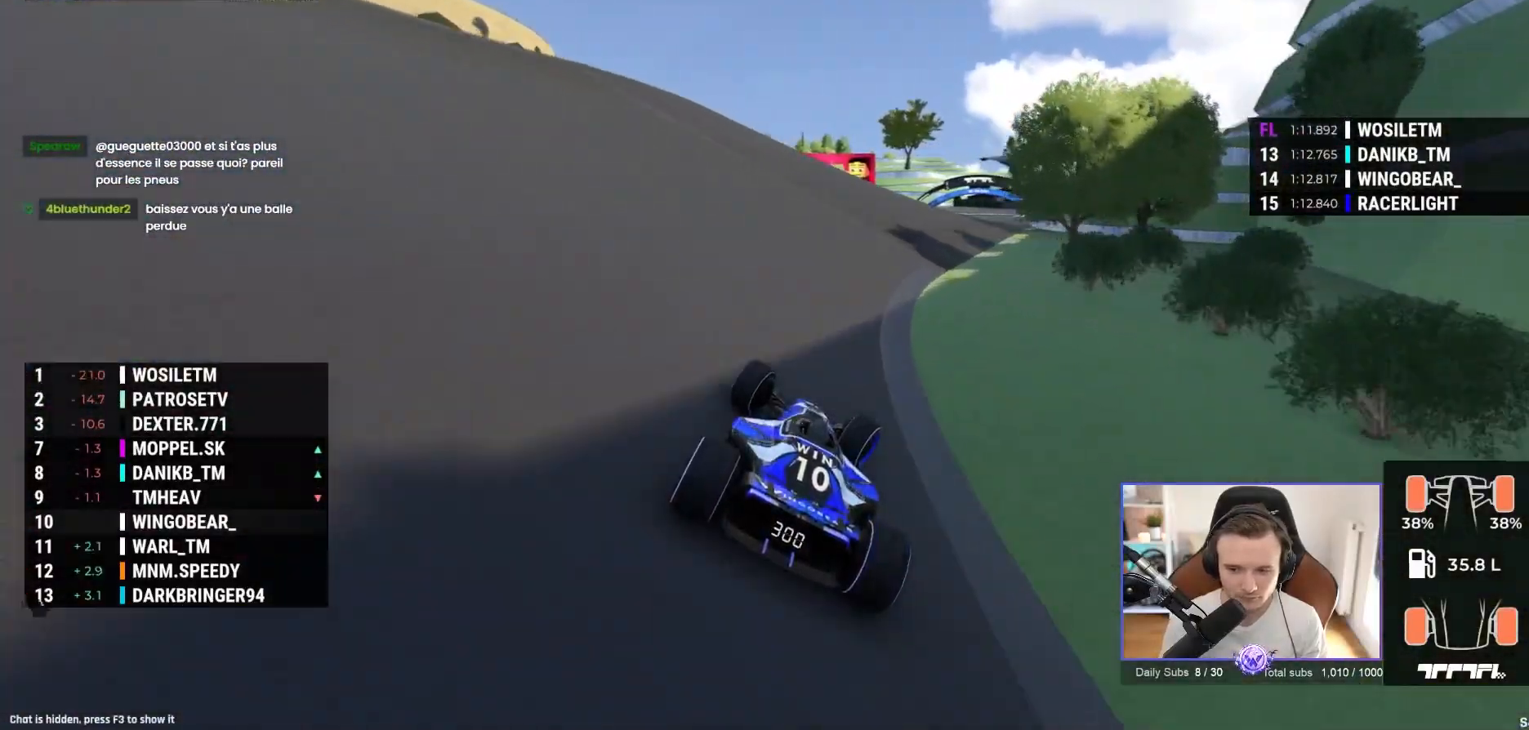
{"buttons": ["A"], "left_stick": "center", "events": [[267, "left_stick", "center"]]}
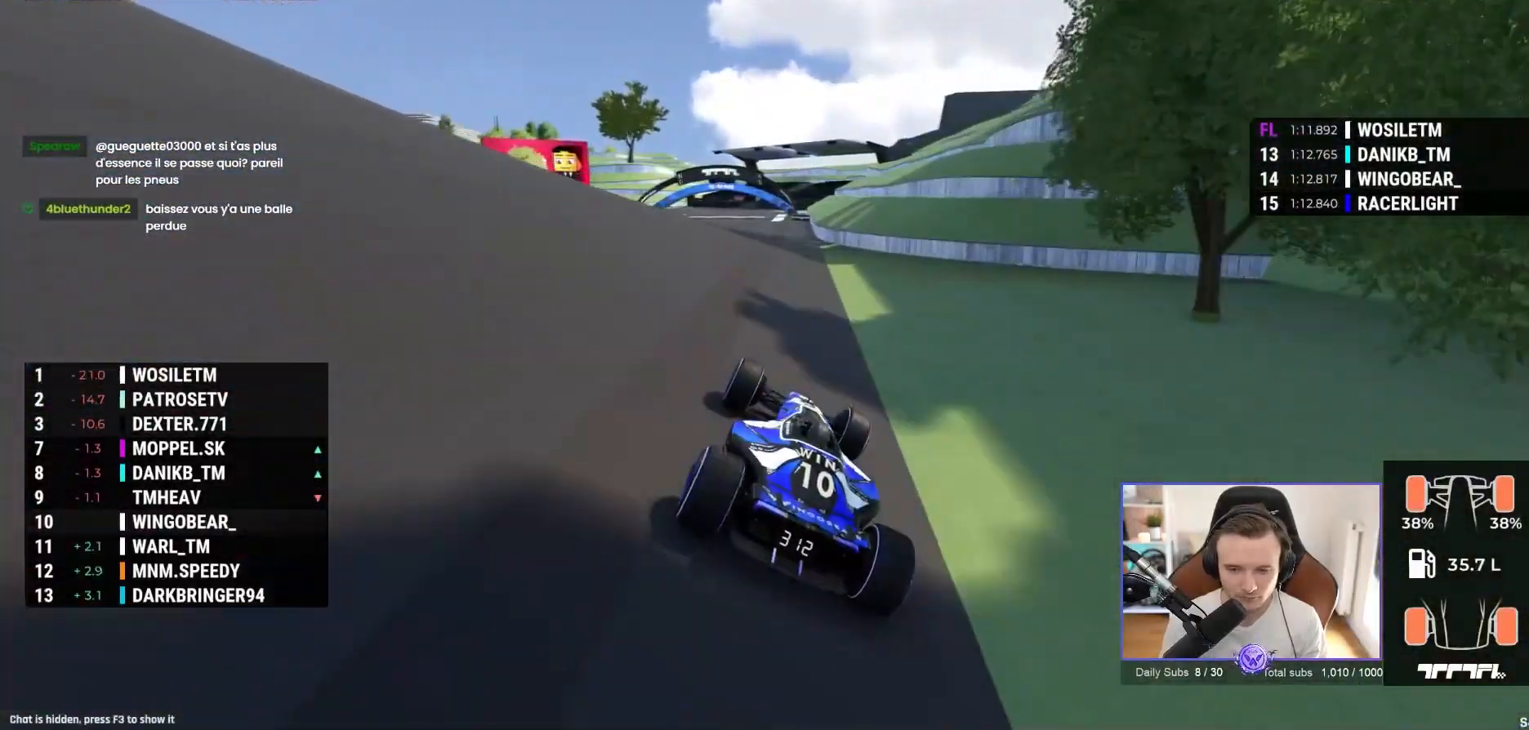
{"buttons": ["A"], "left_stick": "left", "events": [[267, "left_stick", "left"]]}
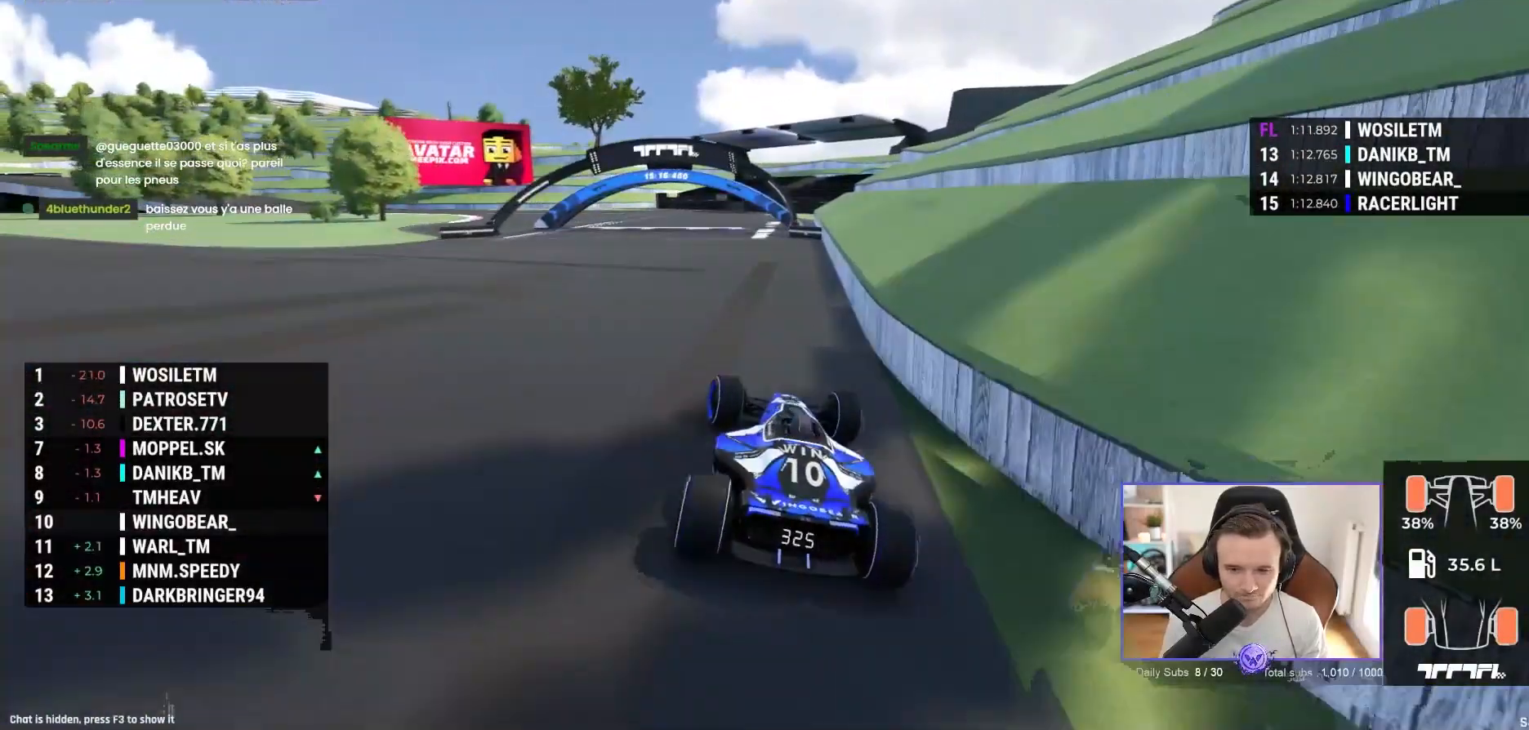
{"buttons": ["A"], "left_stick": "left", "events": []}
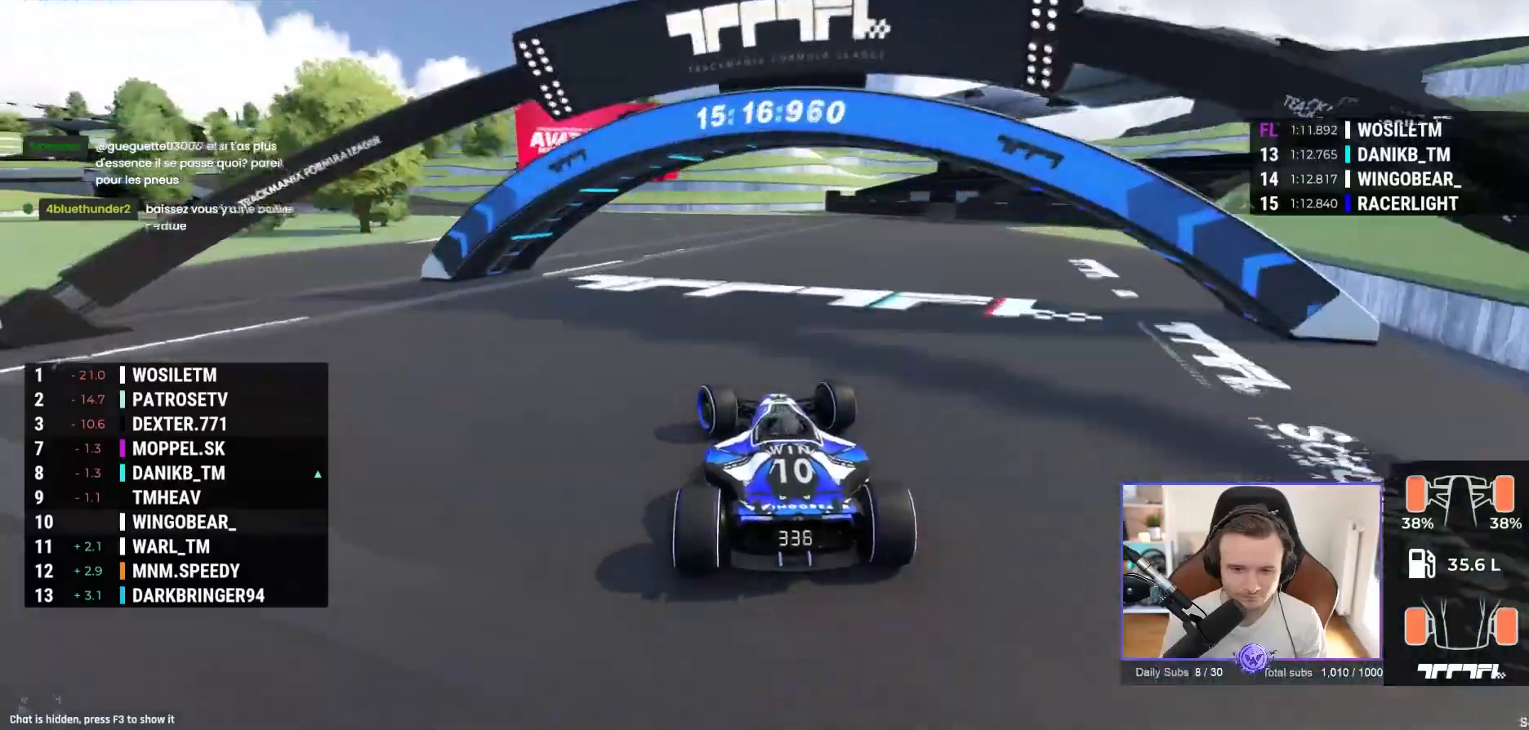
{"buttons": ["A"], "left_stick": "left", "events": []}
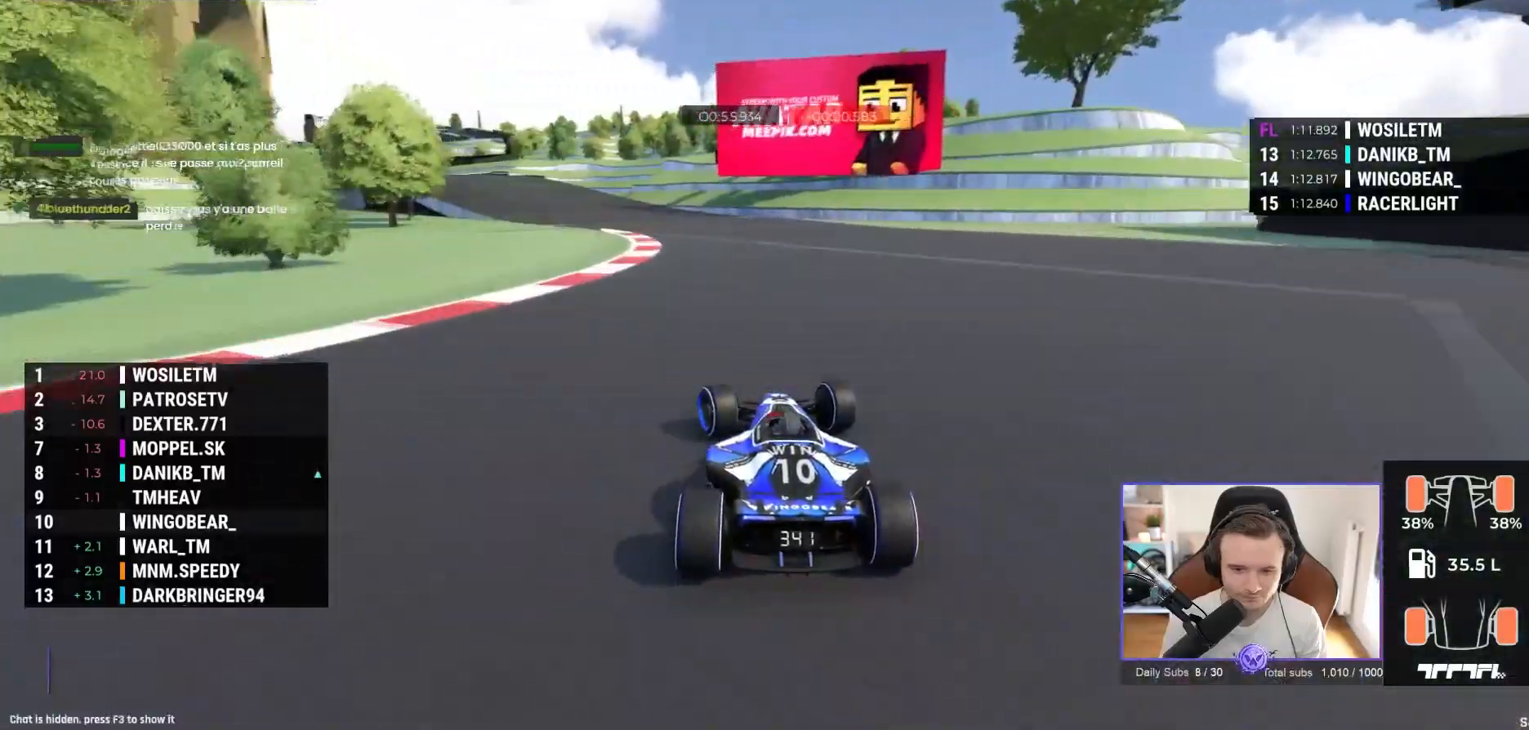
{"buttons": ["A"], "left_stick": "left", "events": []}
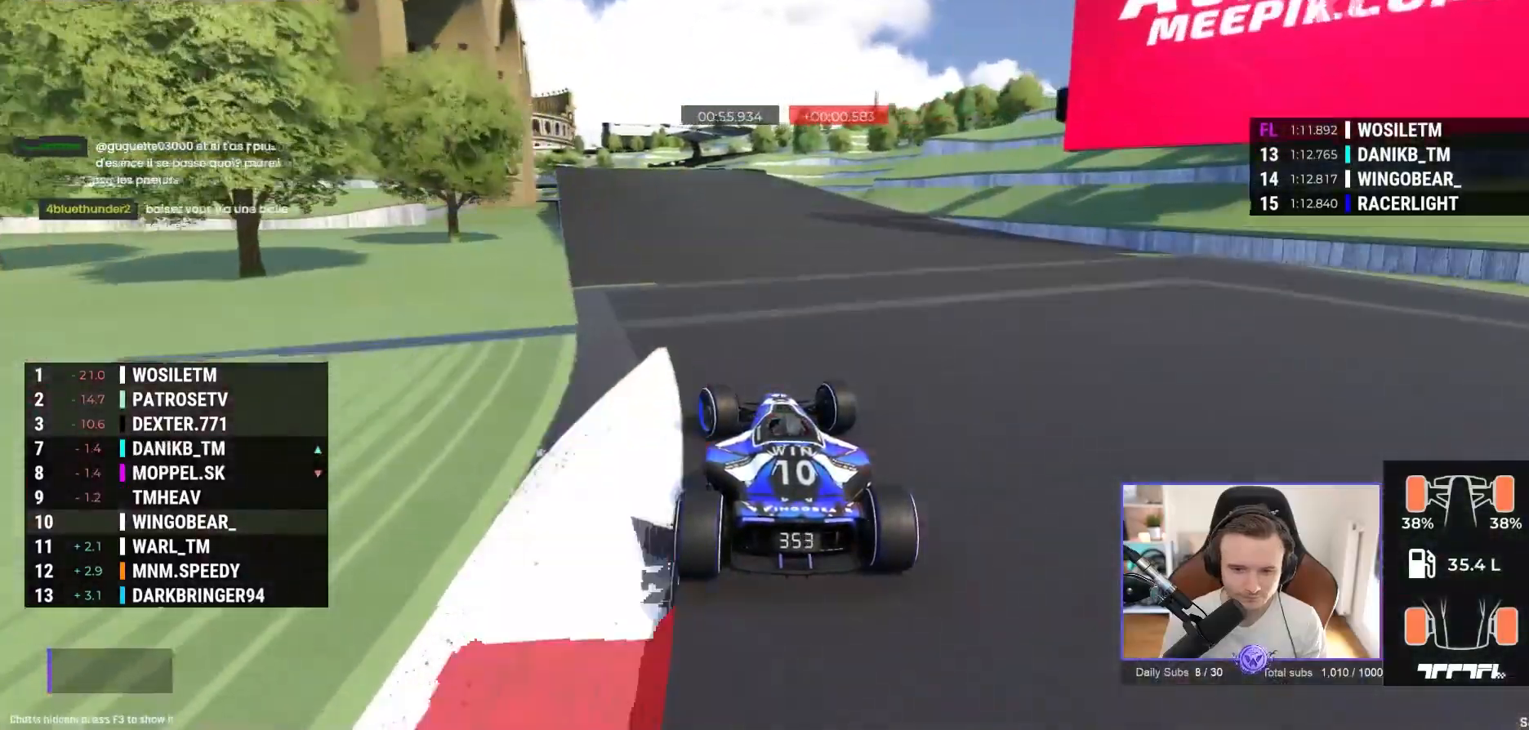
{"buttons": ["A"], "left_stick": "center", "events": [[233, "left_stick", "center"]]}
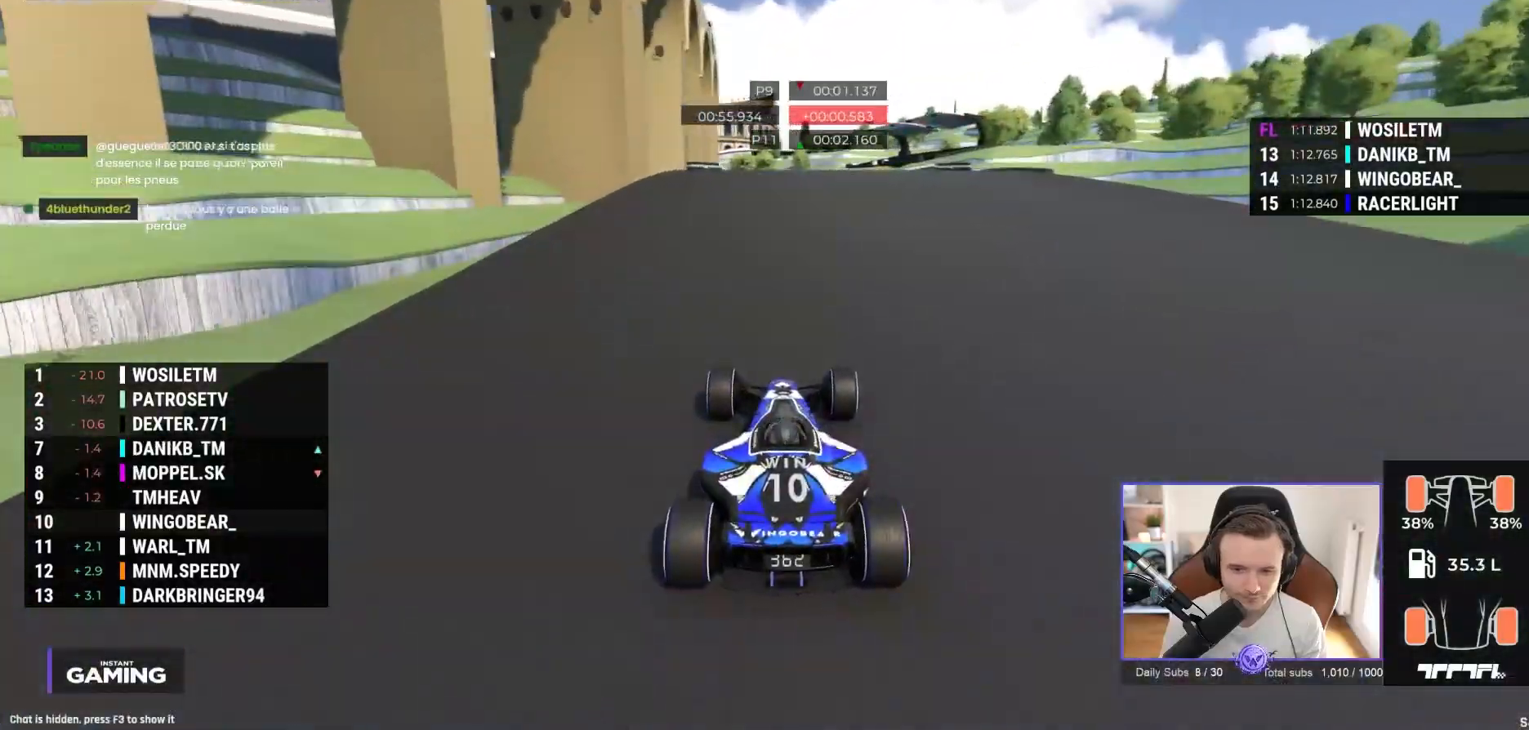
{"buttons": ["A"], "left_stick": "center", "events": []}
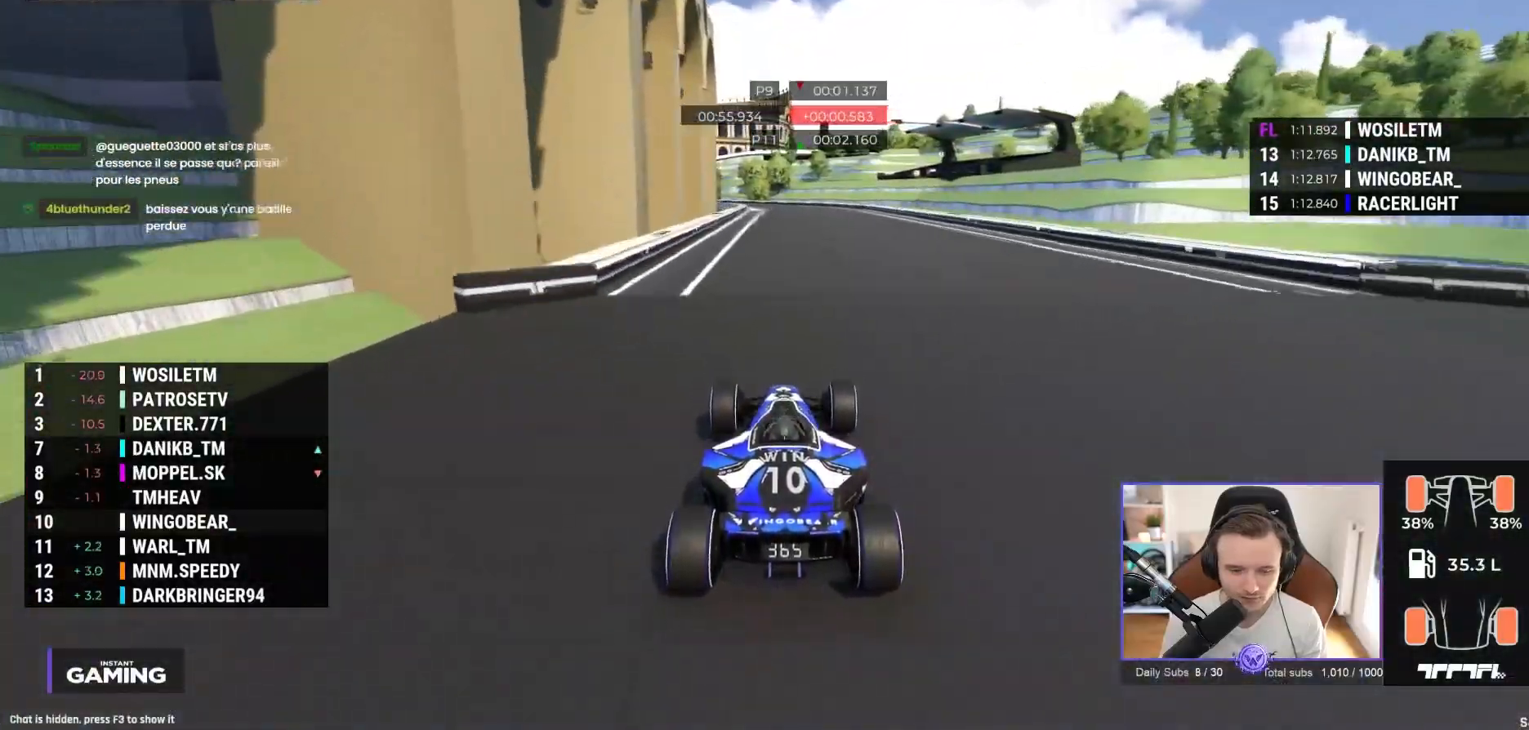
{"buttons": ["A"], "left_stick": "center", "events": [[217, "R1", "down"], [267, "R1", "up"]]}
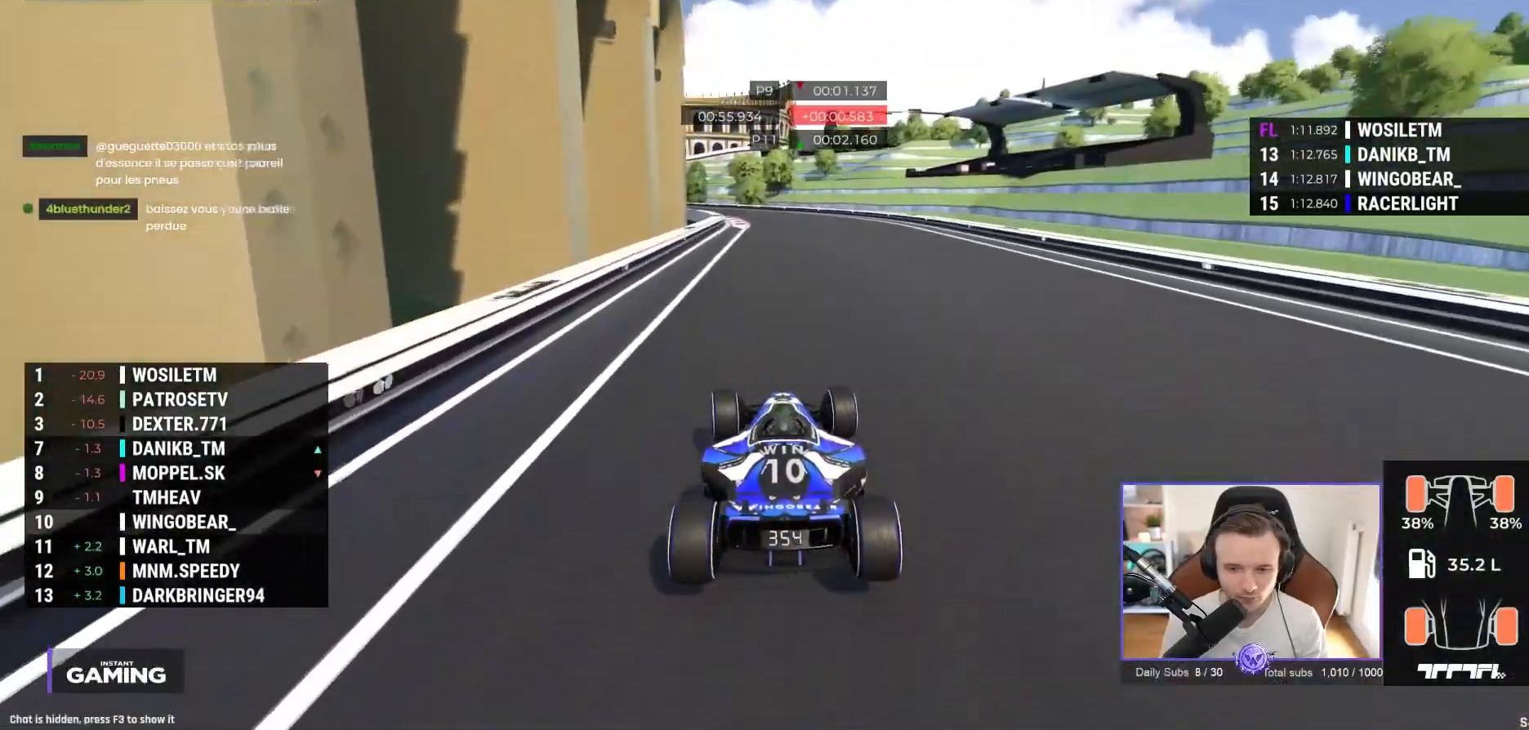
{"buttons": ["A"], "left_stick": "left", "events": [[333, "left_stick", "left"]]}
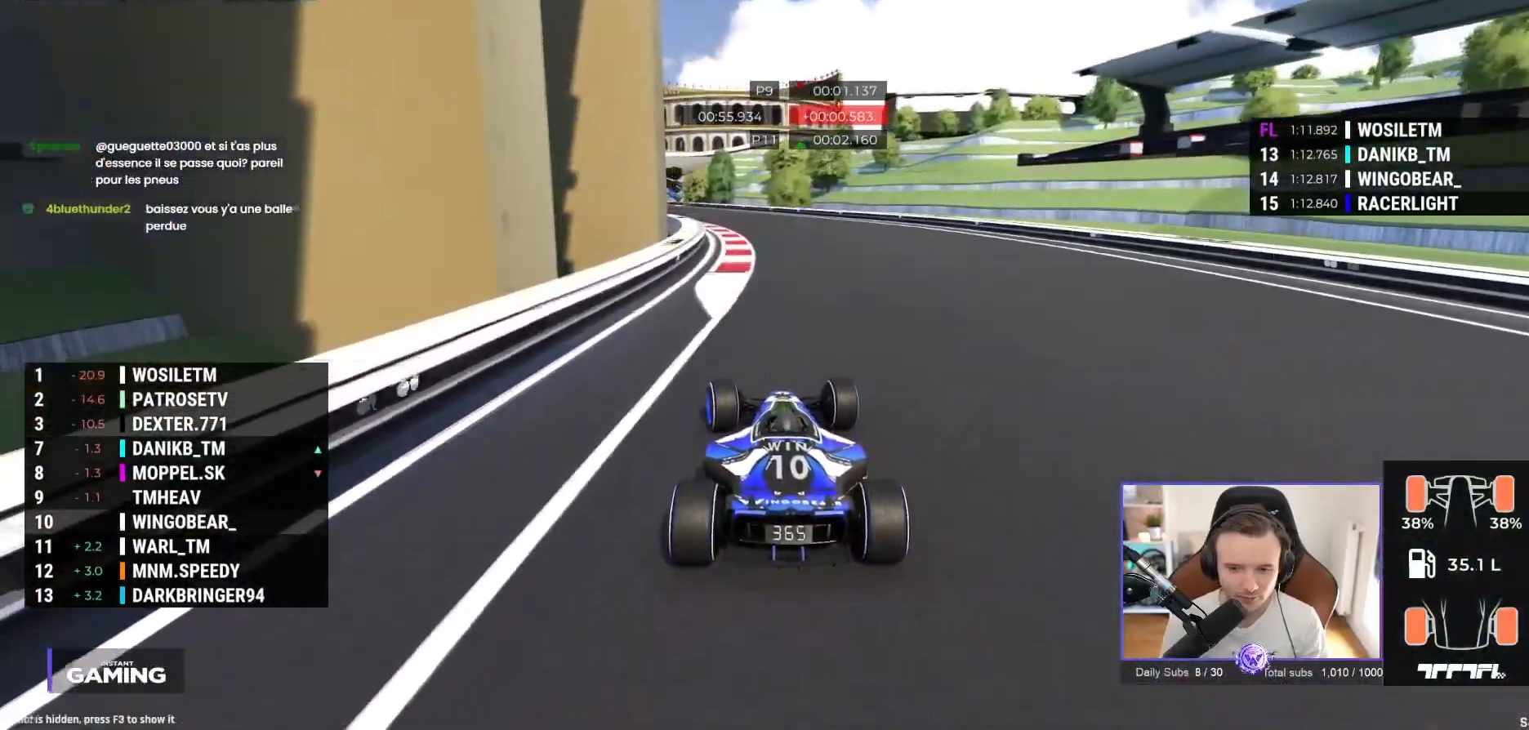
{"buttons": ["A"], "left_stick": "left", "events": []}
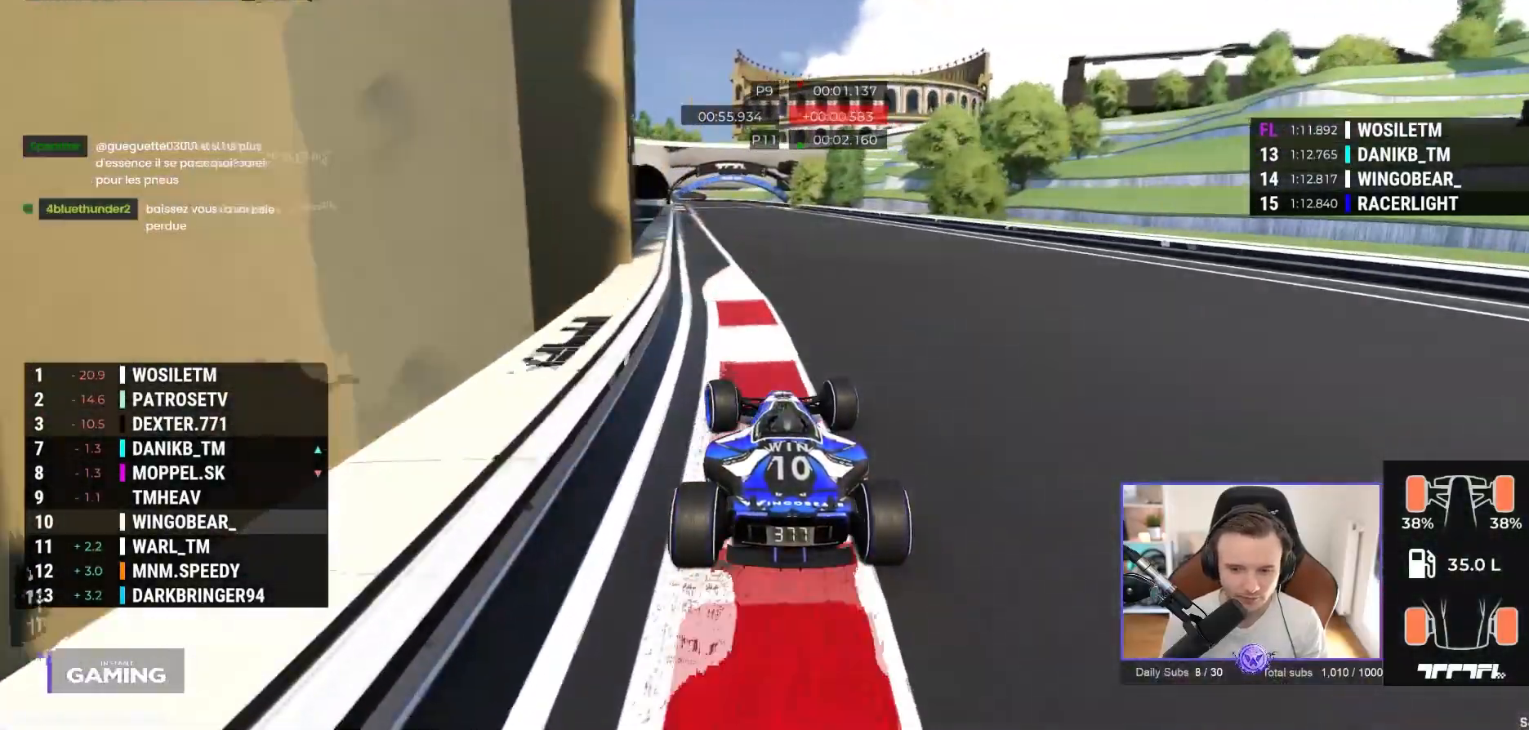
{"buttons": ["A"], "left_stick": "center", "events": [[183, "left_stick", "center"]]}
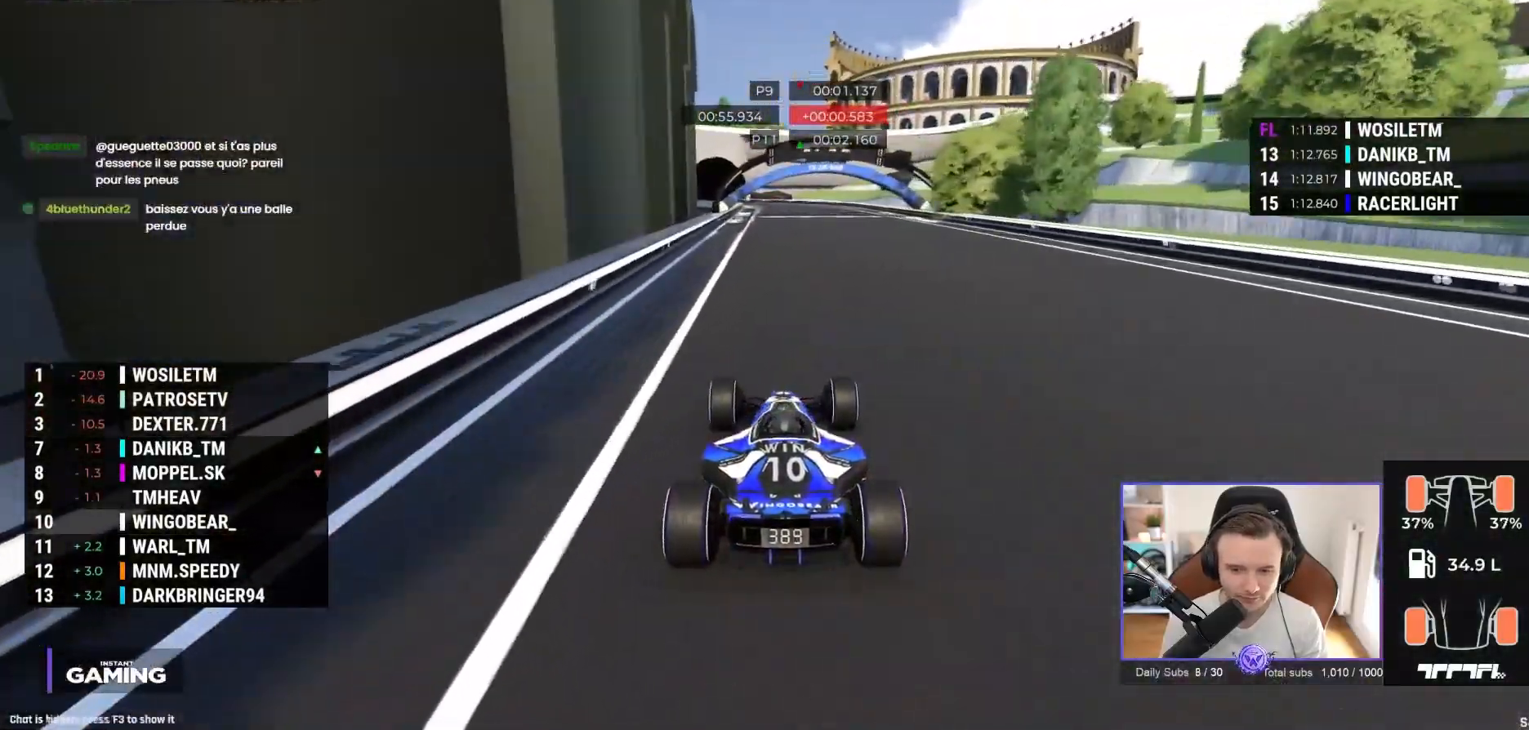
{"buttons": ["A"], "left_stick": "center", "events": []}
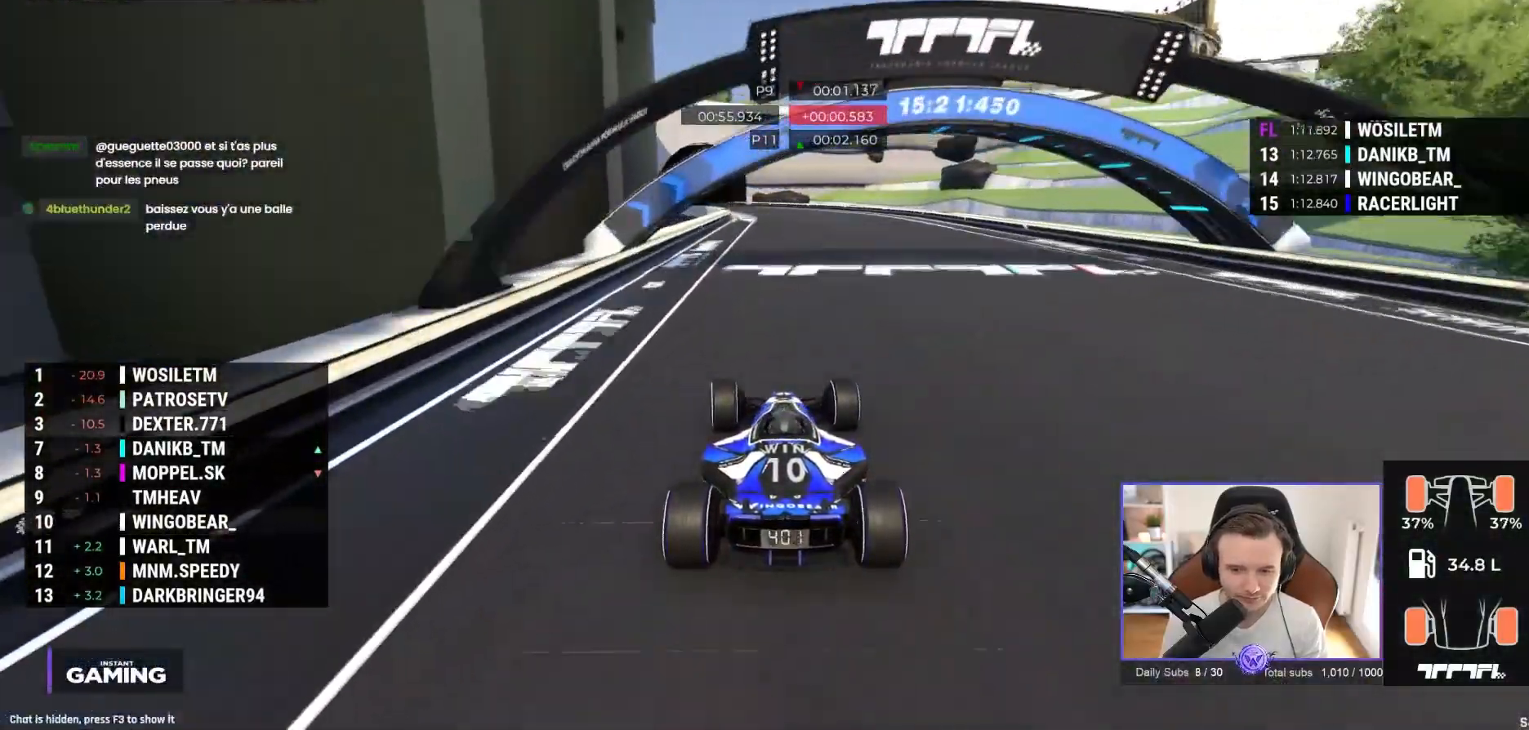
{"buttons": ["A"], "left_stick": "center"}
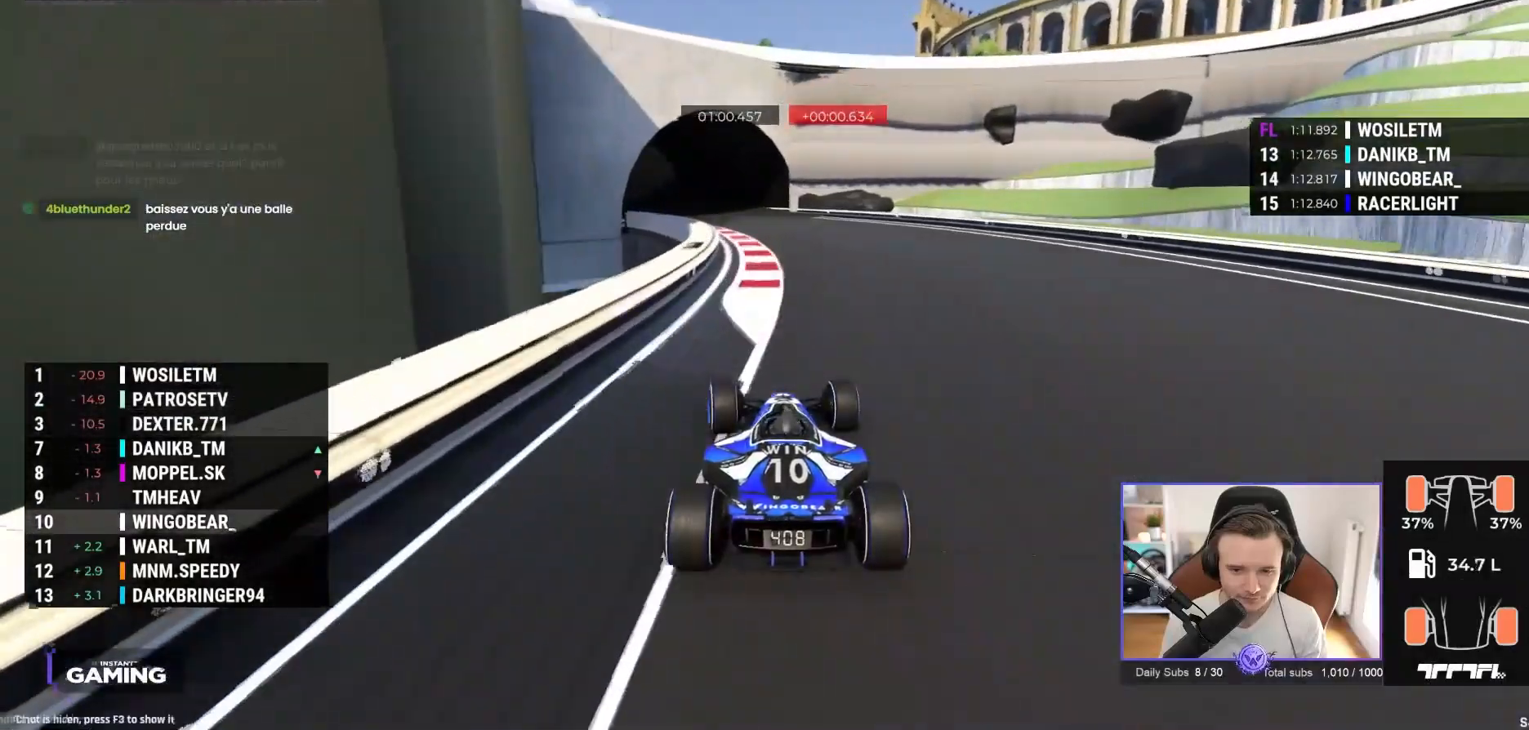
{"buttons": ["A"], "left_stick": "left", "events": [[350, "left_stick", "left"], [450, "L2", "down"], [467, "L2", "up"]]}
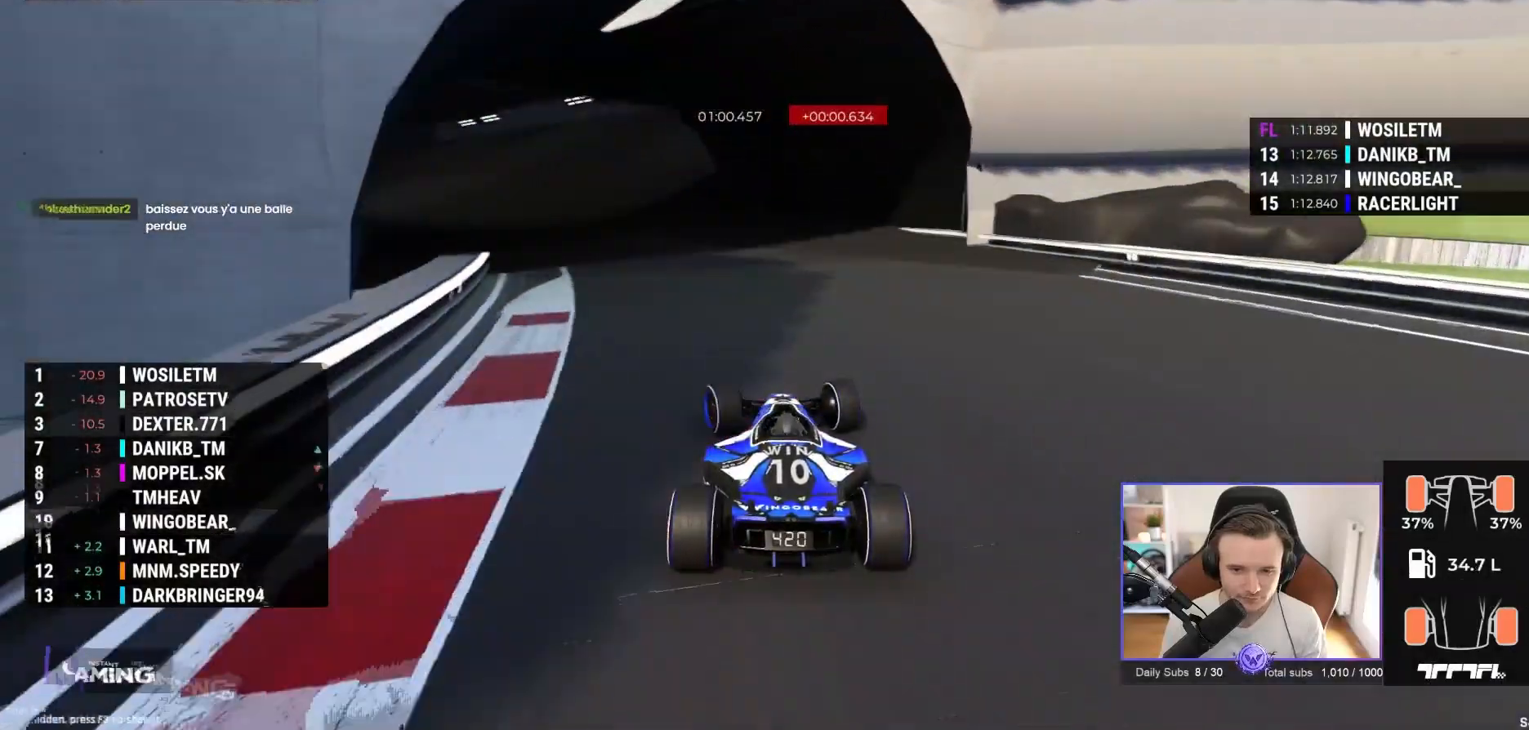
{"buttons": ["A"], "left_stick": "center", "events": [[267, "left_stick", "center"]]}
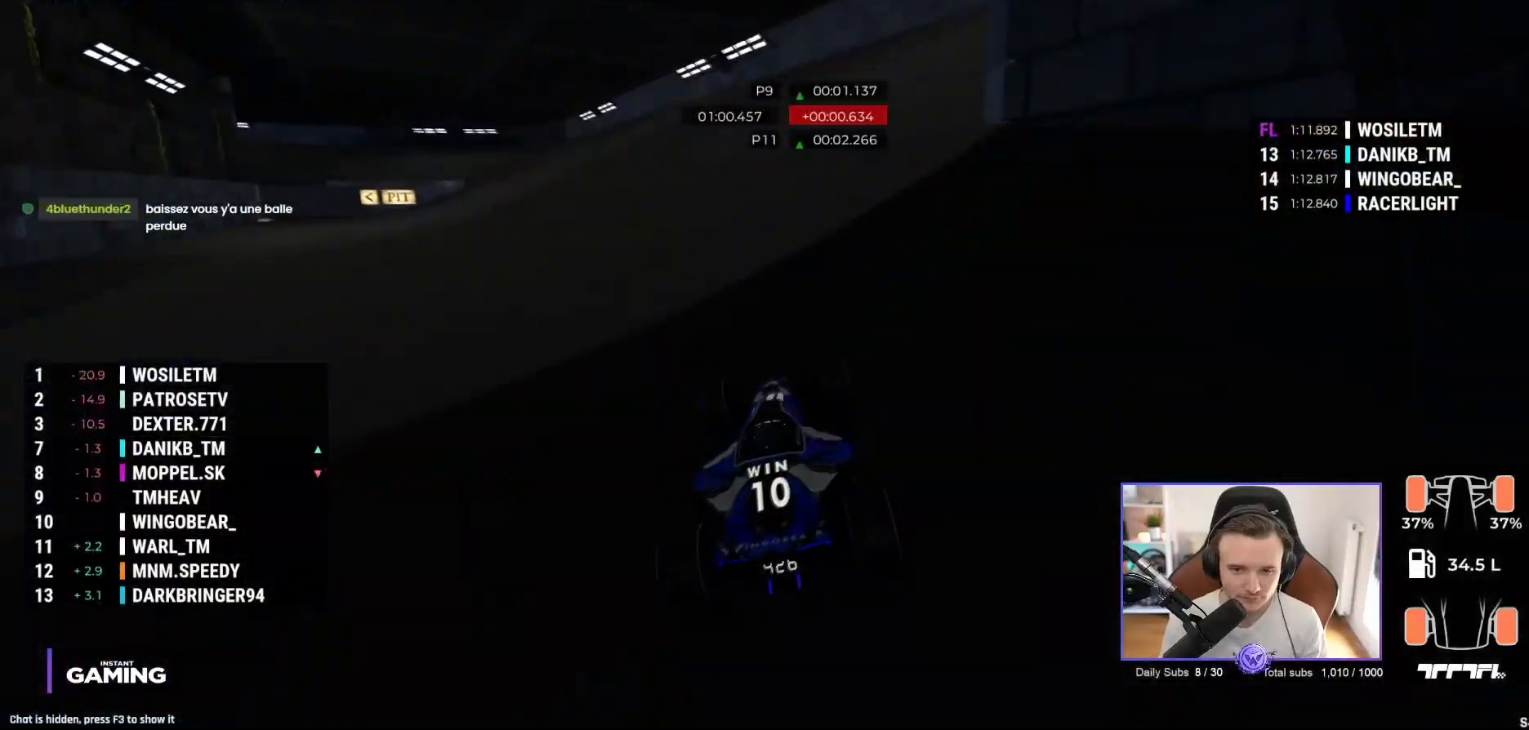
{"buttons": ["A"], "left_stick": "up-left", "events": [[217, "left_stick", "left"], [450, "left_stick", "up-left"]]}
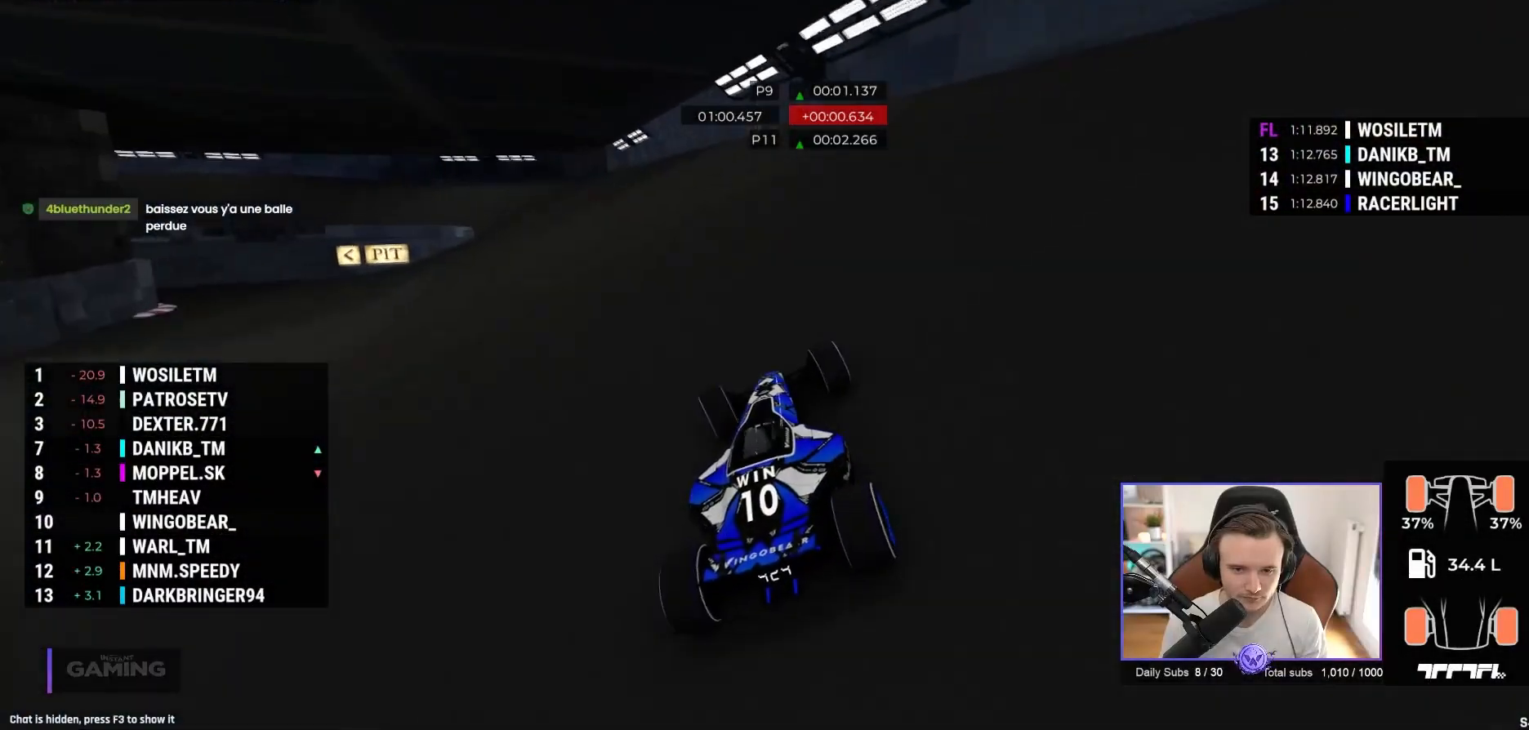
{"buttons": ["A"], "left_stick": "up-left", "events": []}
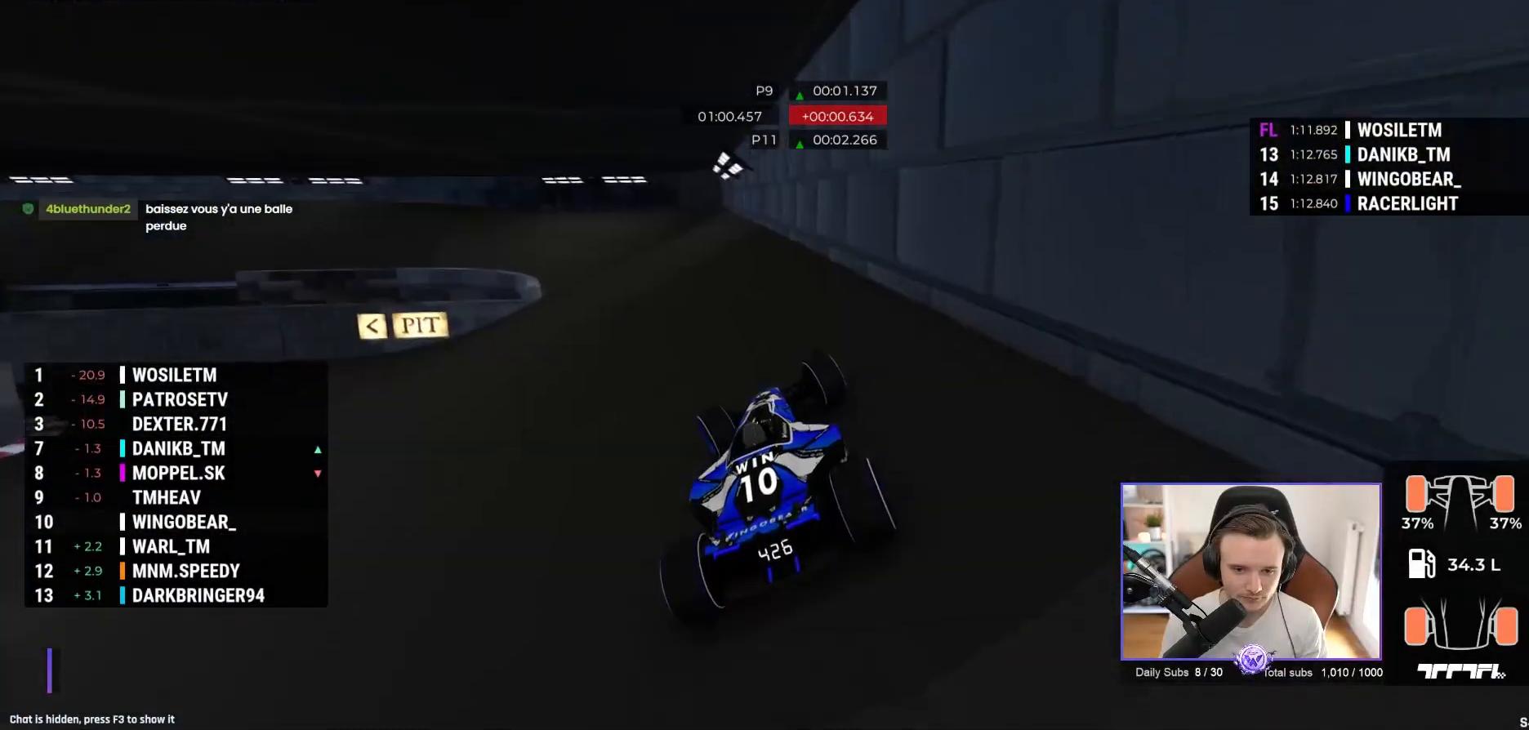
{"buttons": ["A"], "left_stick": "left", "events": [[417, "left_stick", "left"]]}
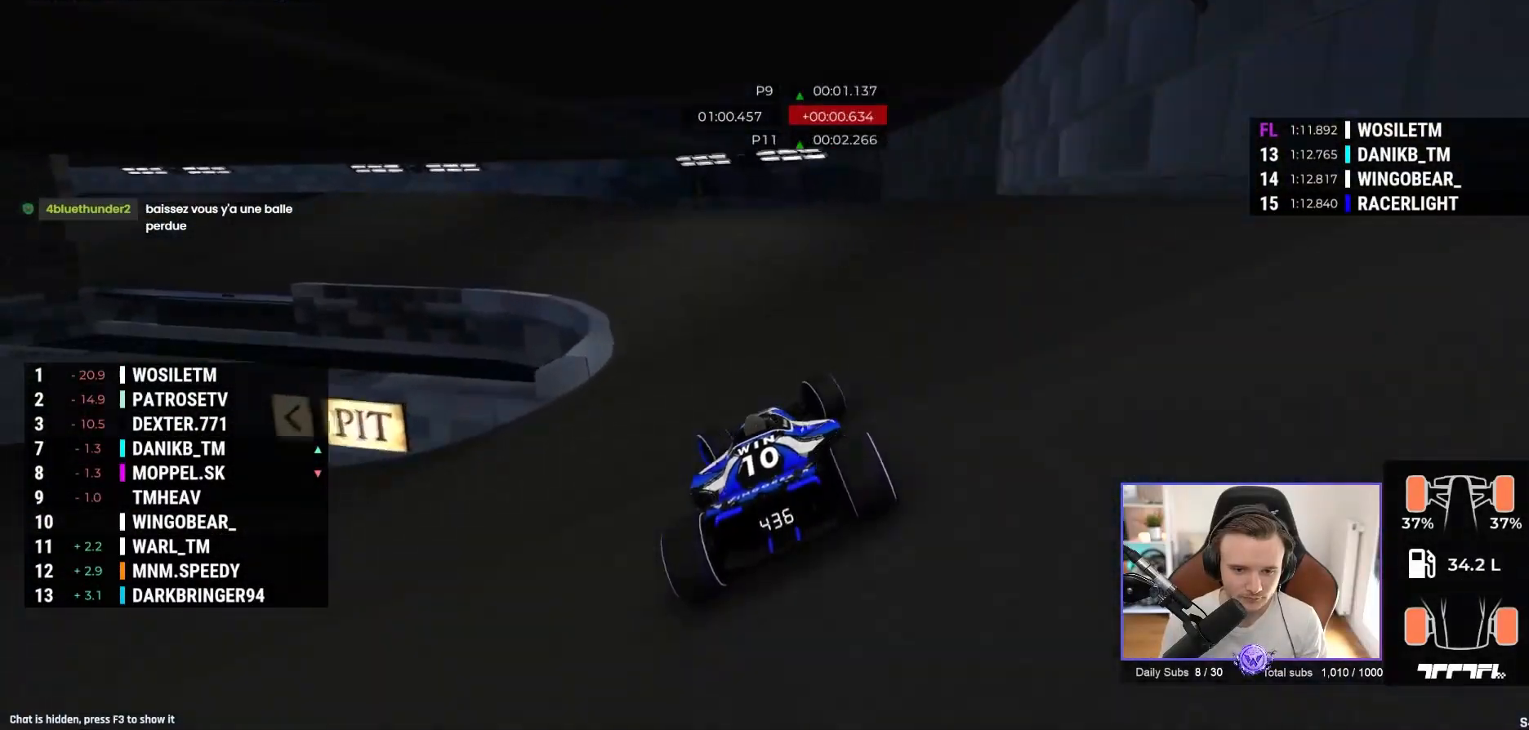
{"buttons": ["A"], "left_stick": "left", "events": []}
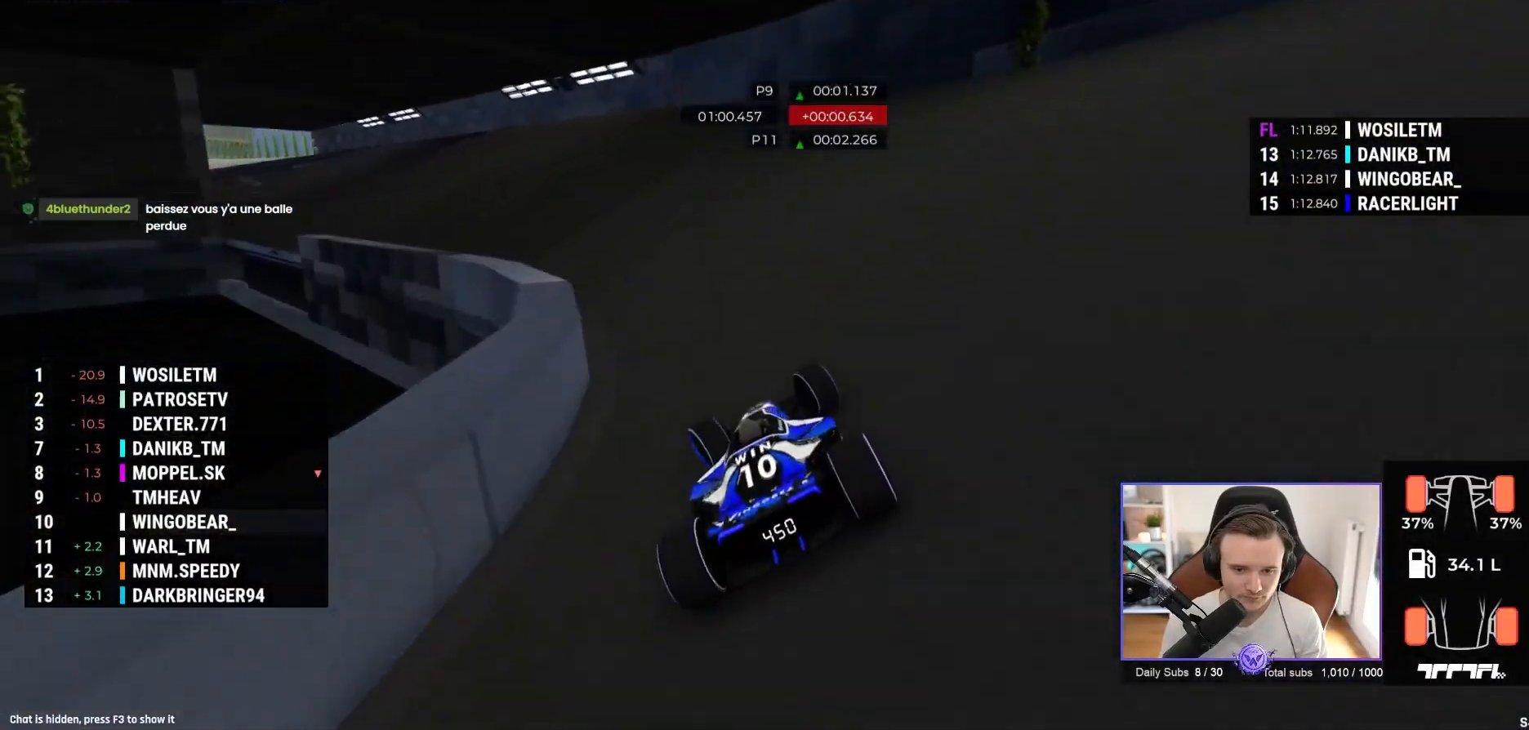
{"buttons": ["A"], "left_stick": "left", "events": []}